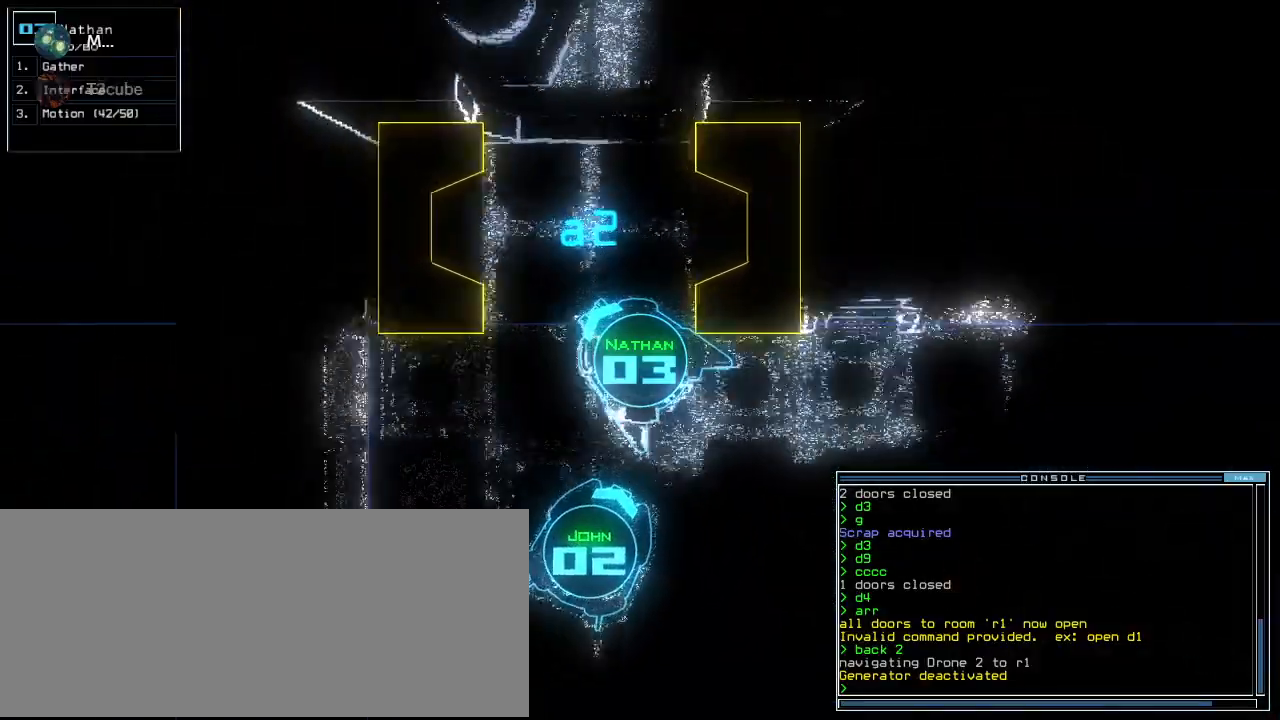
Gameplay with keyboard; each line is a JSON object with the keys held at the frame after it. "events" lists presses ("down") and releases ("up") of ".", "0", "1", "2", "3", "4", "5", "6", "7", "8", "9", "a", "b", "backspace", "c", "caps_lock", "comma", "ctrl_l", "ctrl_r", "d", "down", "e", "equals", "escape", "f", "f8", "g", "h", "i", "j", "k", "l", "left", "m", "minus", "n", "o", "p", "q", "quote", "r", "return", "right", "s", "semicolon", "shift_l", "shift_r", "space", "t", "tab", "tilde", "u", "up", "v", "w", "x", "y" and "z" between this image and that frame as [ms after this image, input, new state], when the widget could be followed in between. No other keys are recorded. Mouse input is not recorded.
{"keys": ["up"], "events": [[60, "right", "down"], [200, "right", "up"], [280, "right", "down"], [360, "right", "up"]]}
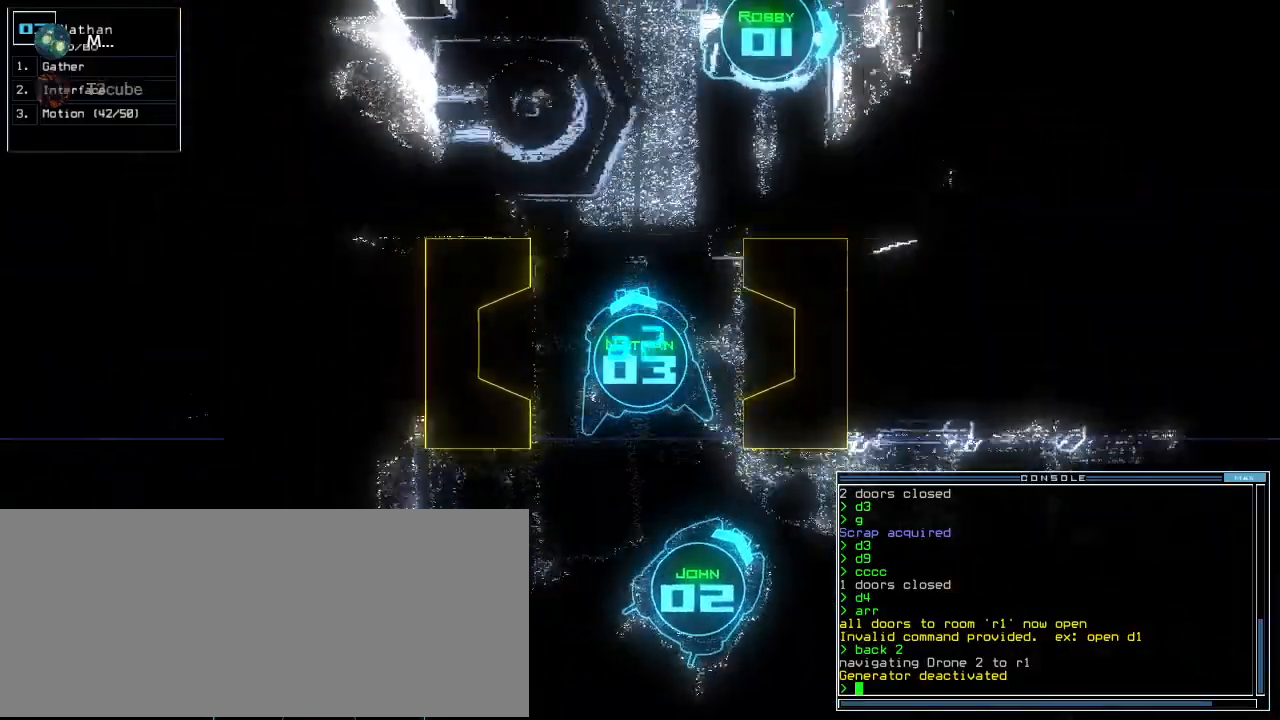
{"keys": ["up"], "events": []}
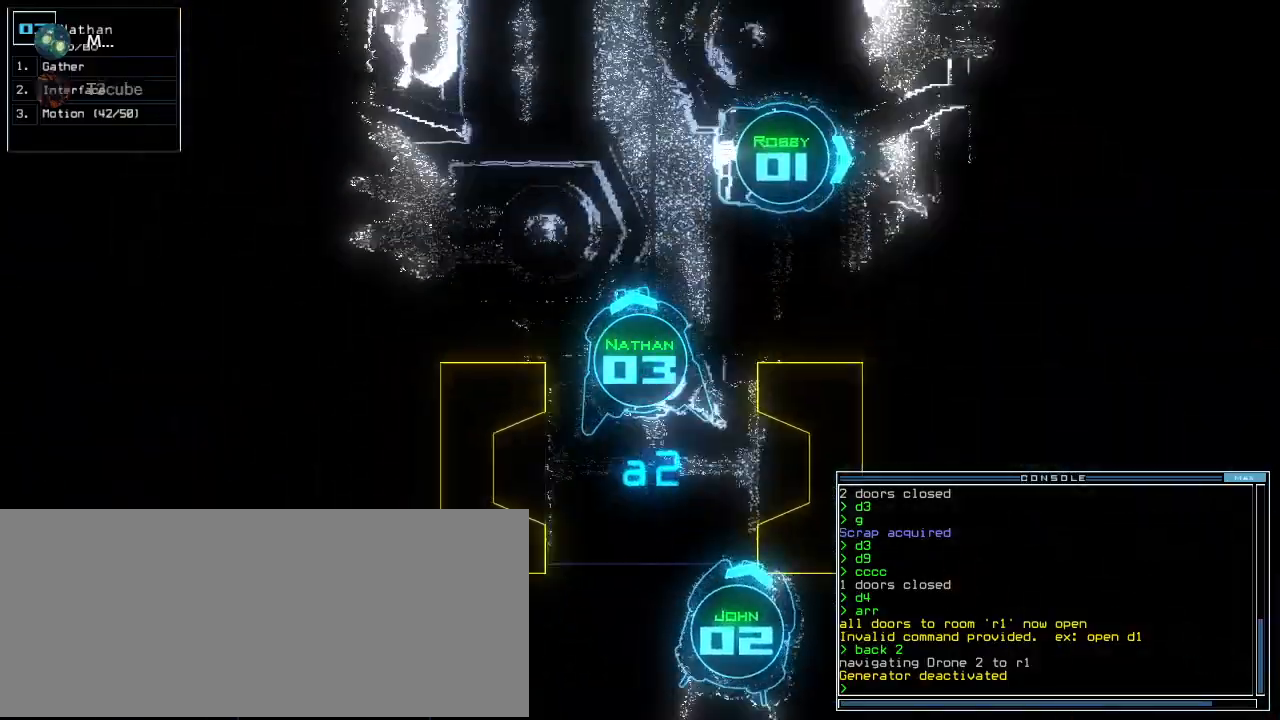
{"keys": ["up"], "events": [[60, "right", "down"], [120, "right", "up"], [260, "o", "down"], [340, "u", "down"], [360, "o", "up"], [440, "u", "up"]]}
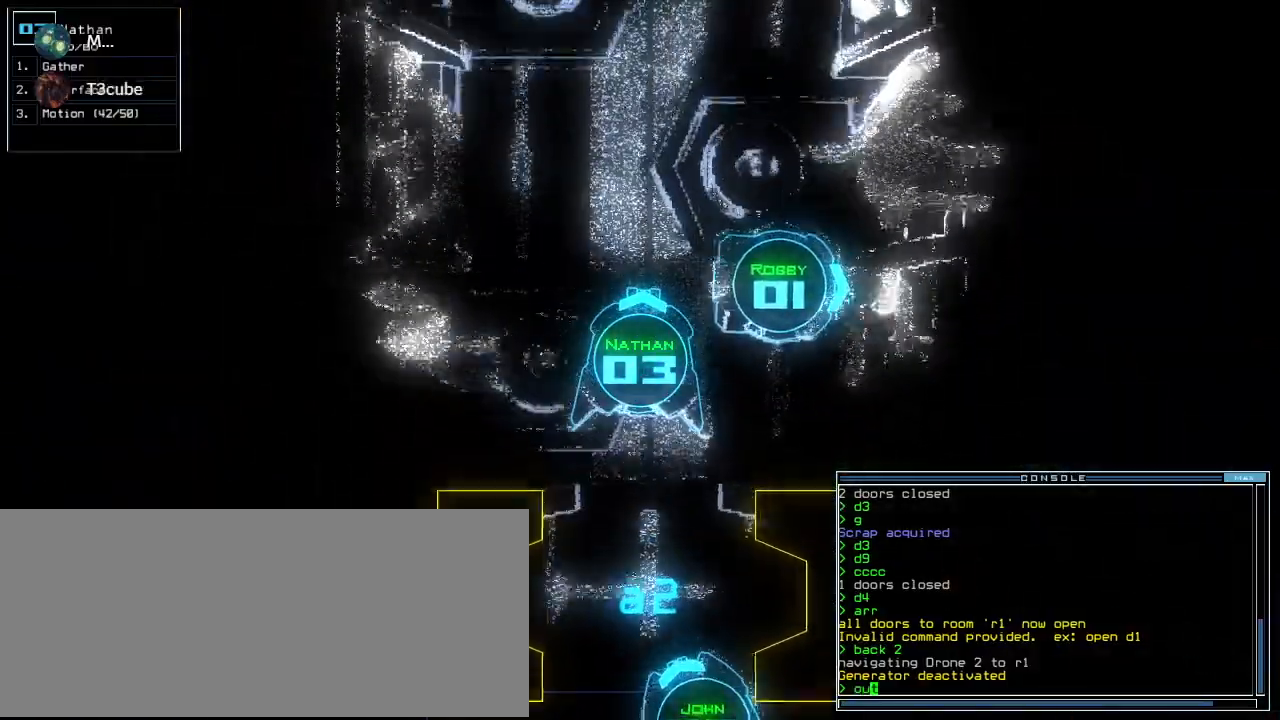
{"keys": ["left", "up"], "events": [[320, "left", "down"], [400, "left", "up"], [500, "left", "down"]]}
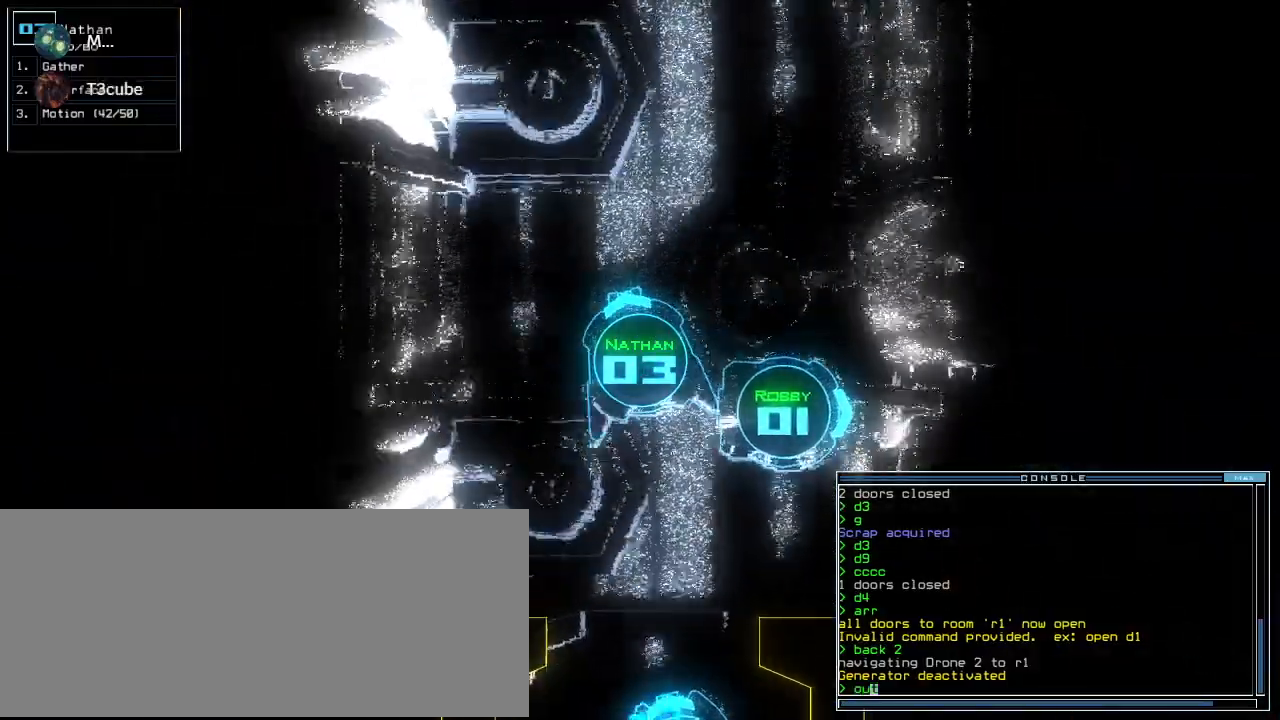
{"keys": ["left", "up"]}
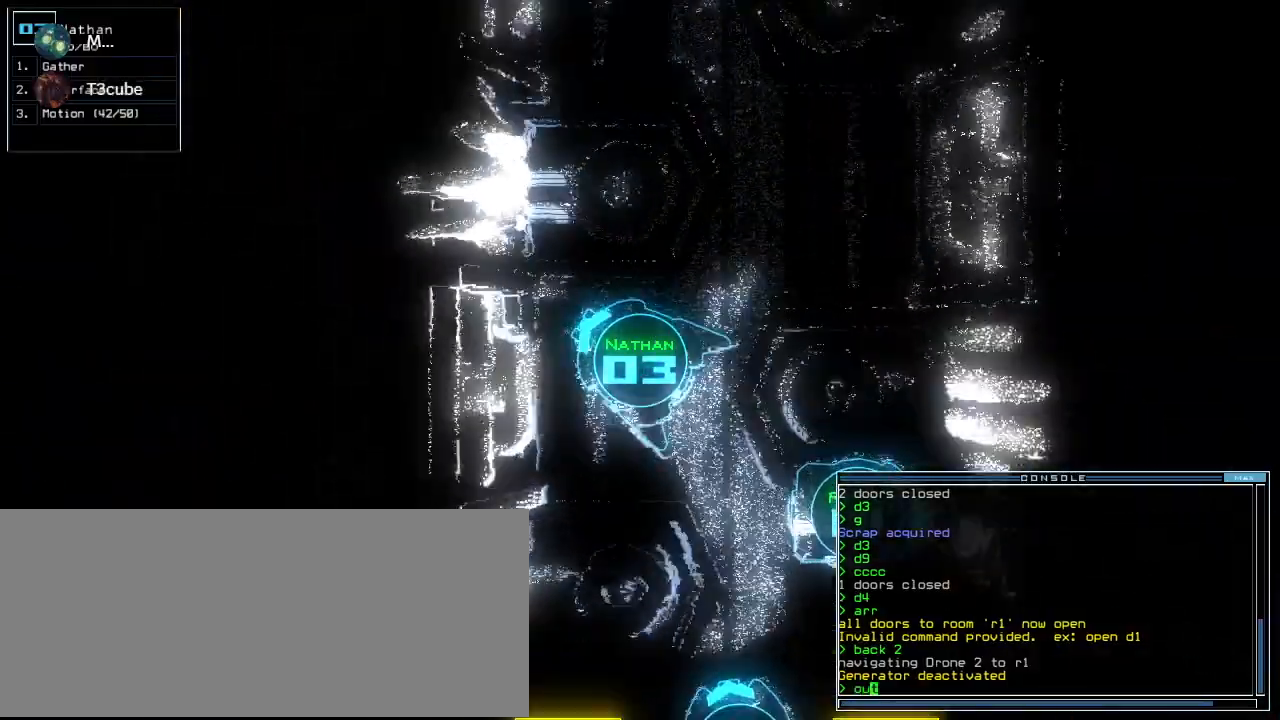
{"keys": [], "events": [[180, "left", "up"], [220, "up", "up"]]}
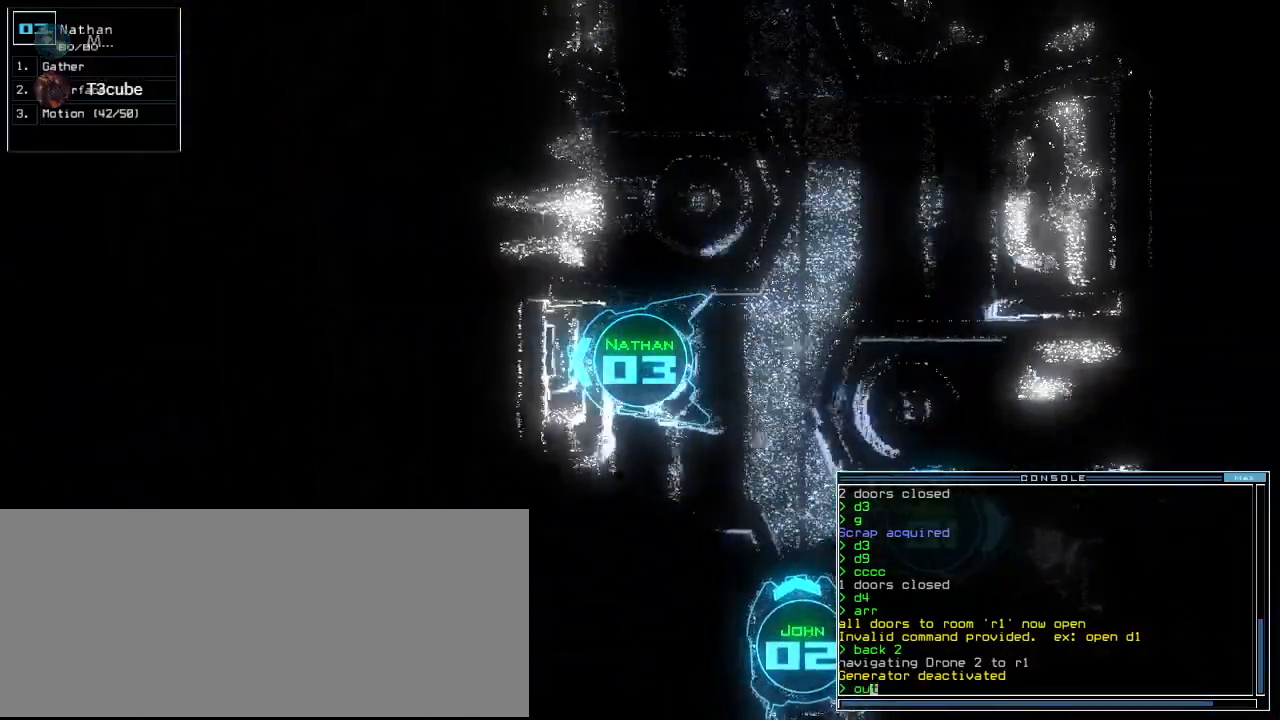
{"keys": [], "events": [[360, "return", "down"], [400, "return", "up"]]}
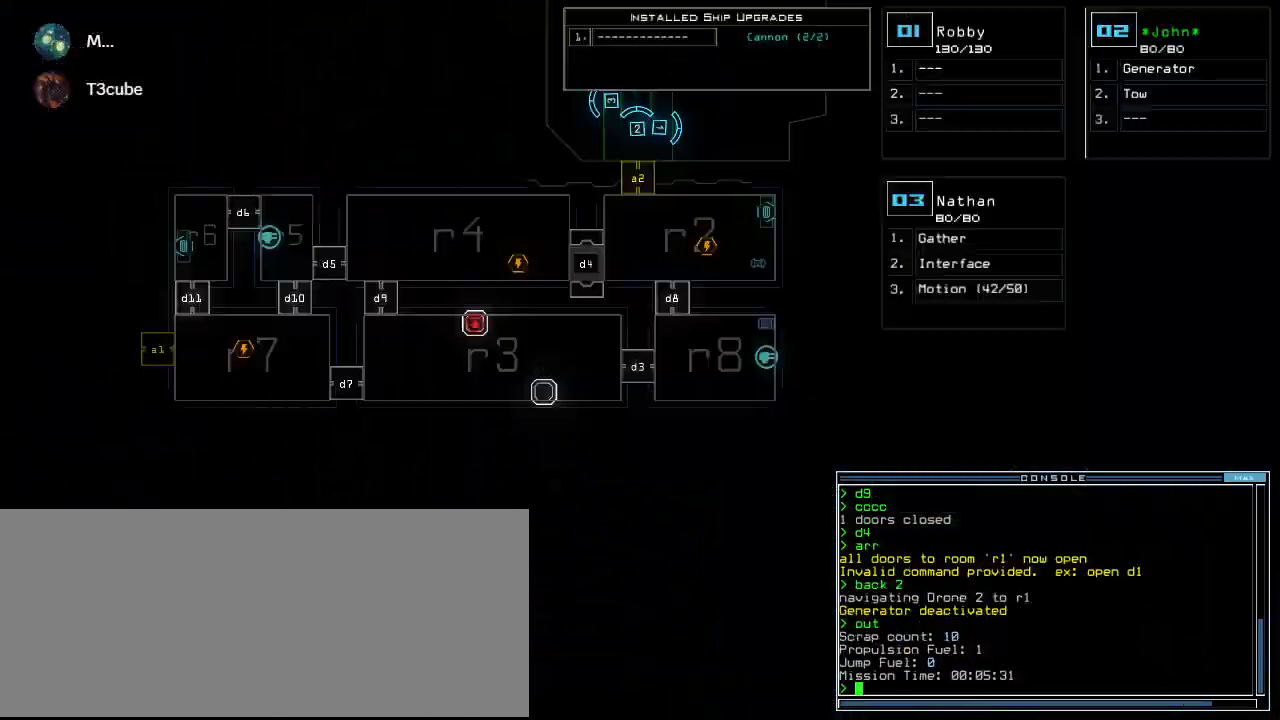
{"keys": [], "events": []}
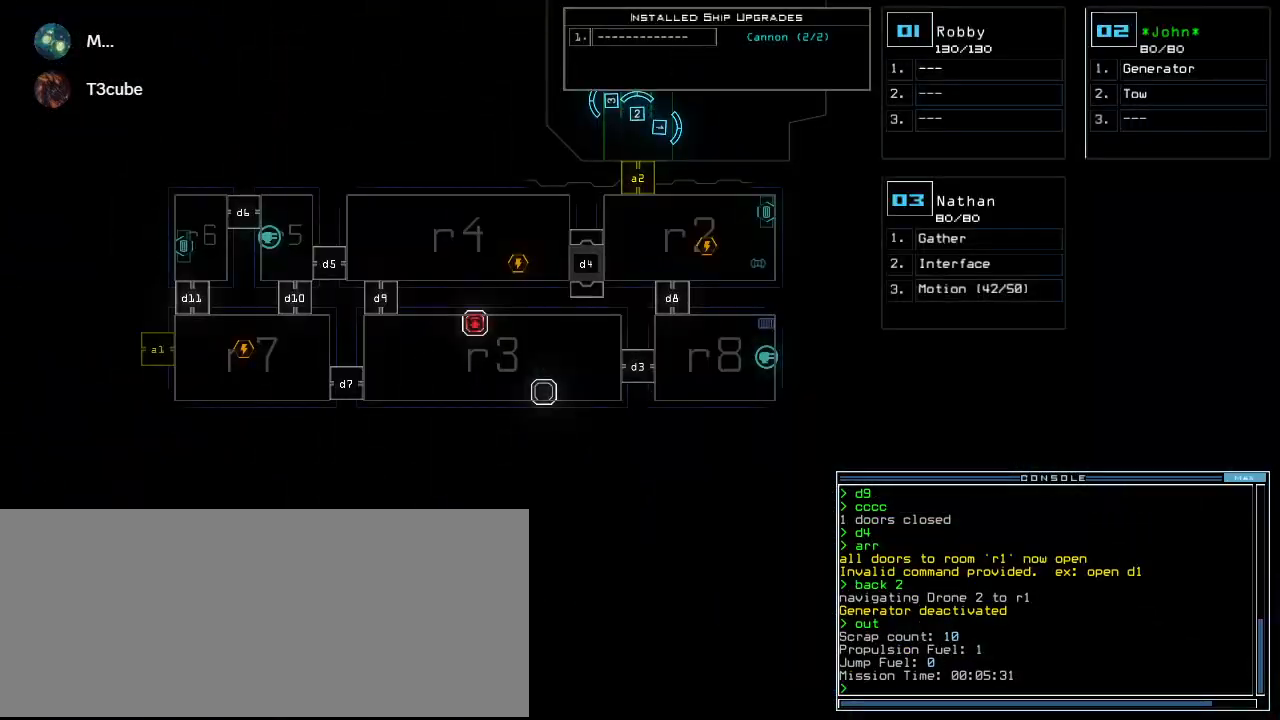
{"keys": [], "events": [[180, "up", "down"], [320, "up", "up"]]}
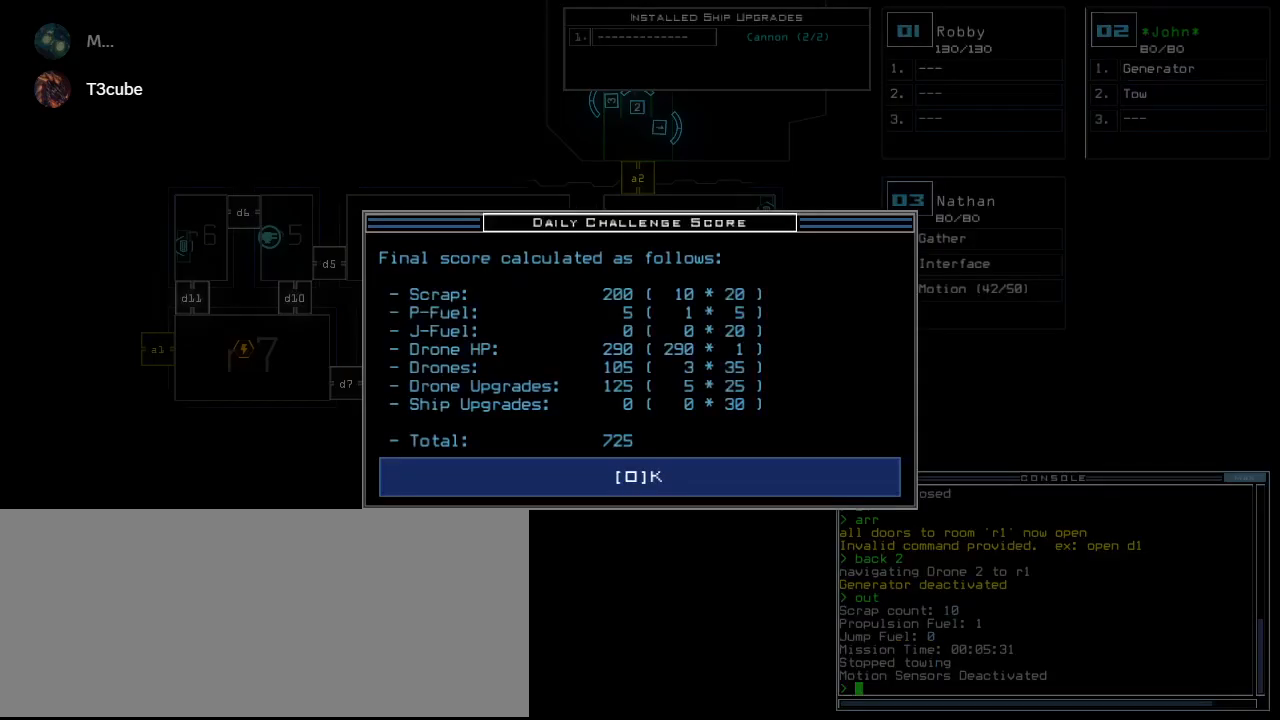
{"keys": [], "events": [[420, "space", "down"], [480, "space", "up"]]}
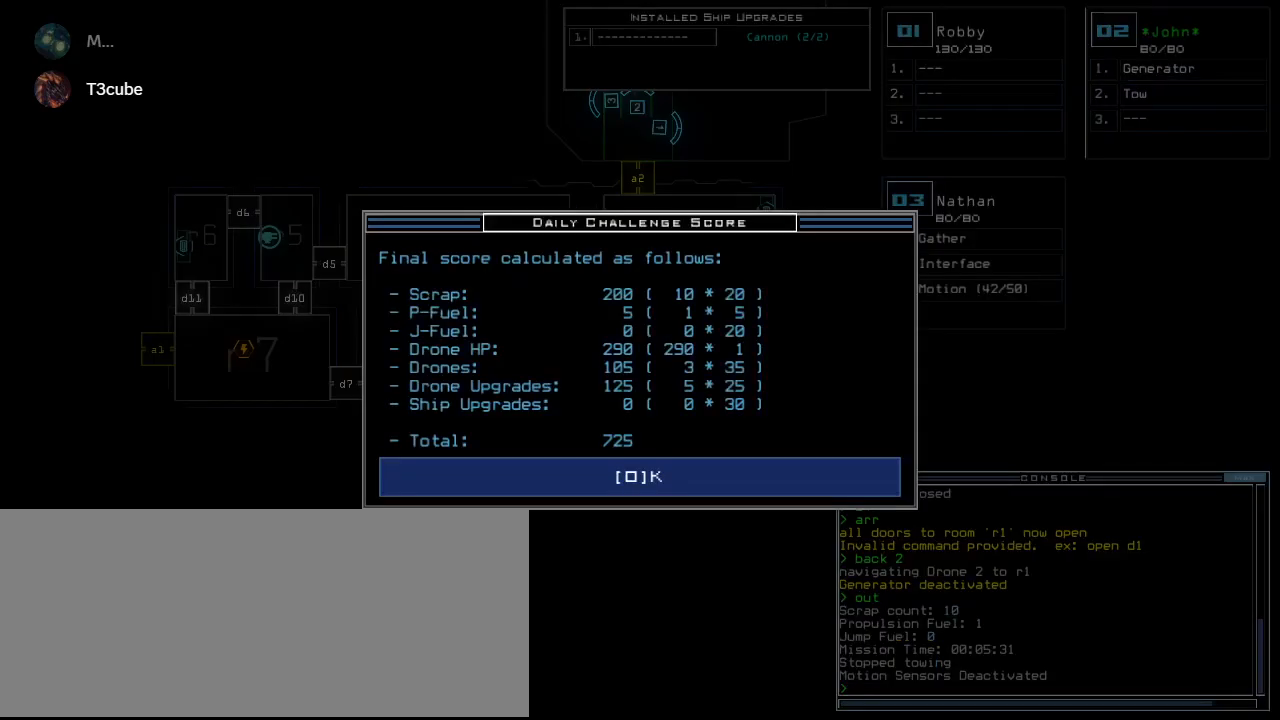
{"keys": [], "events": []}
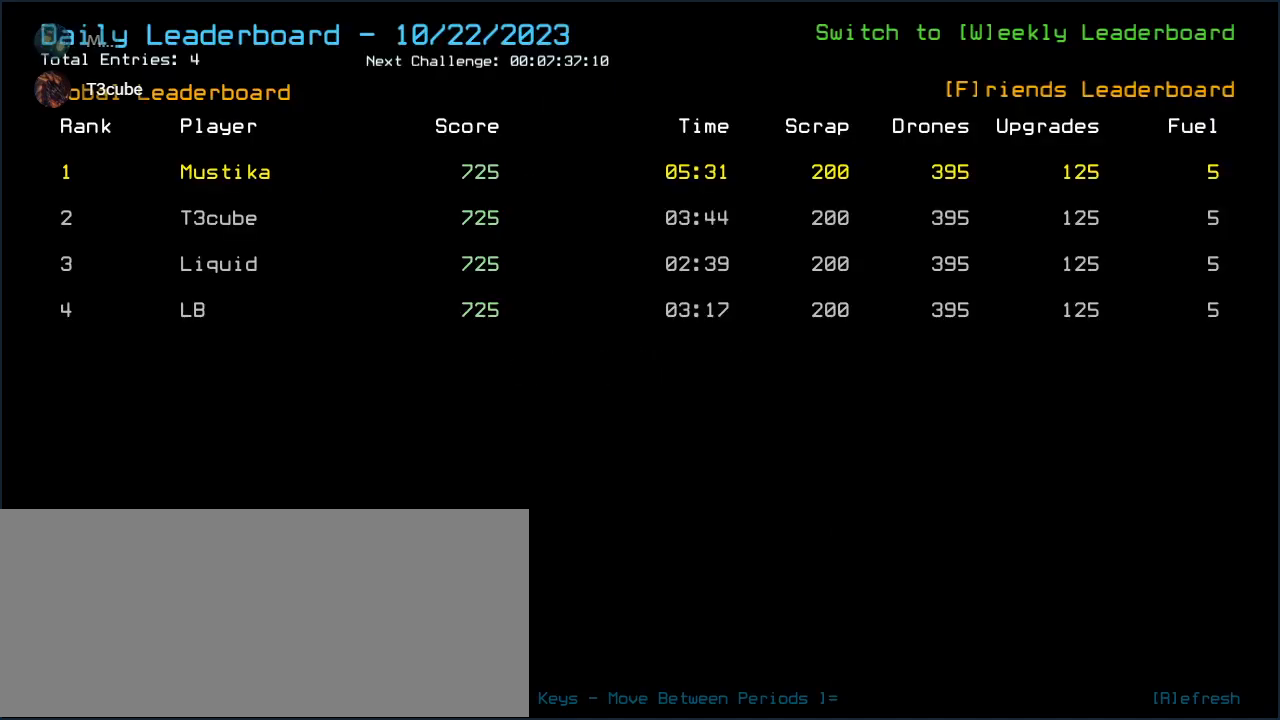
{"keys": [], "events": []}
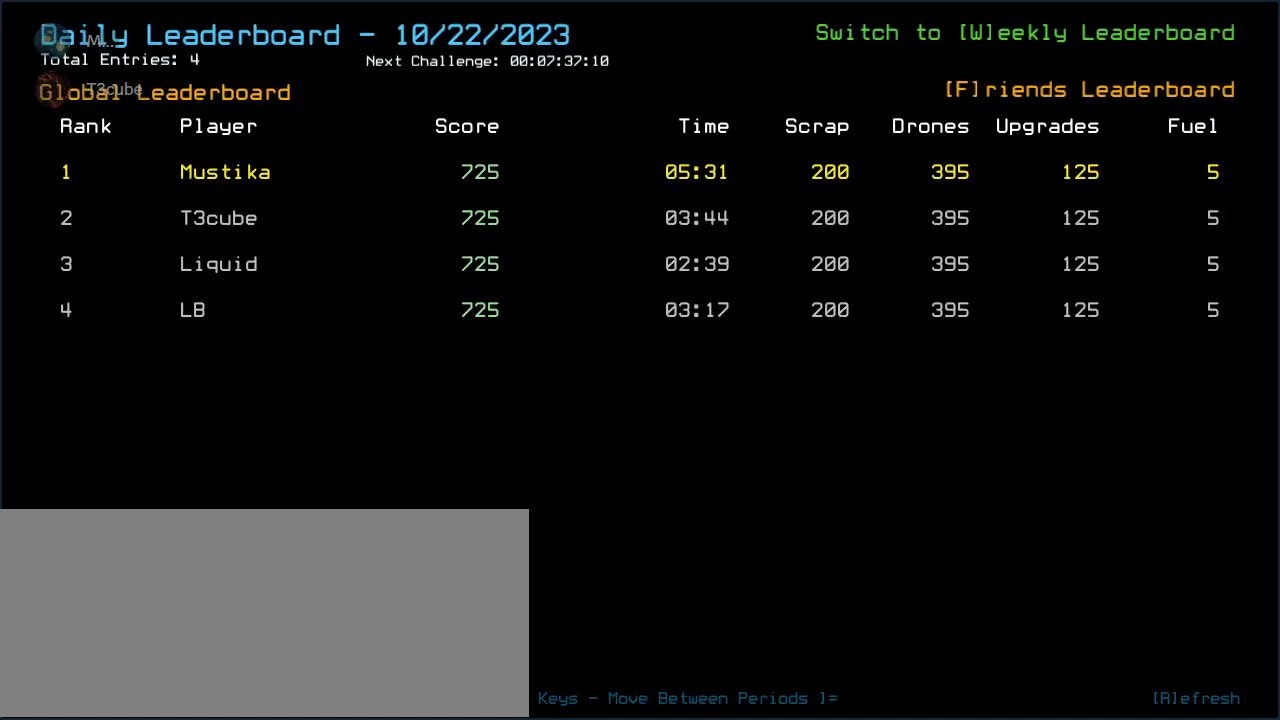
{"keys": [], "events": []}
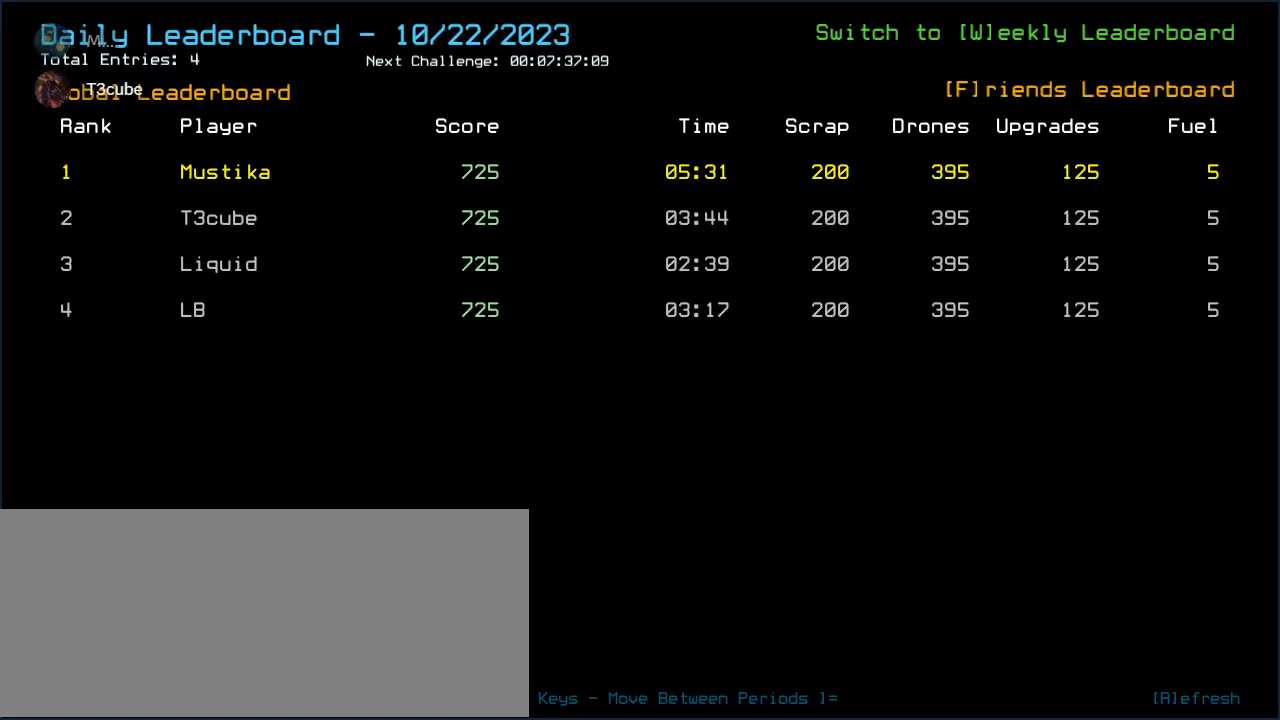
{"keys": [], "events": []}
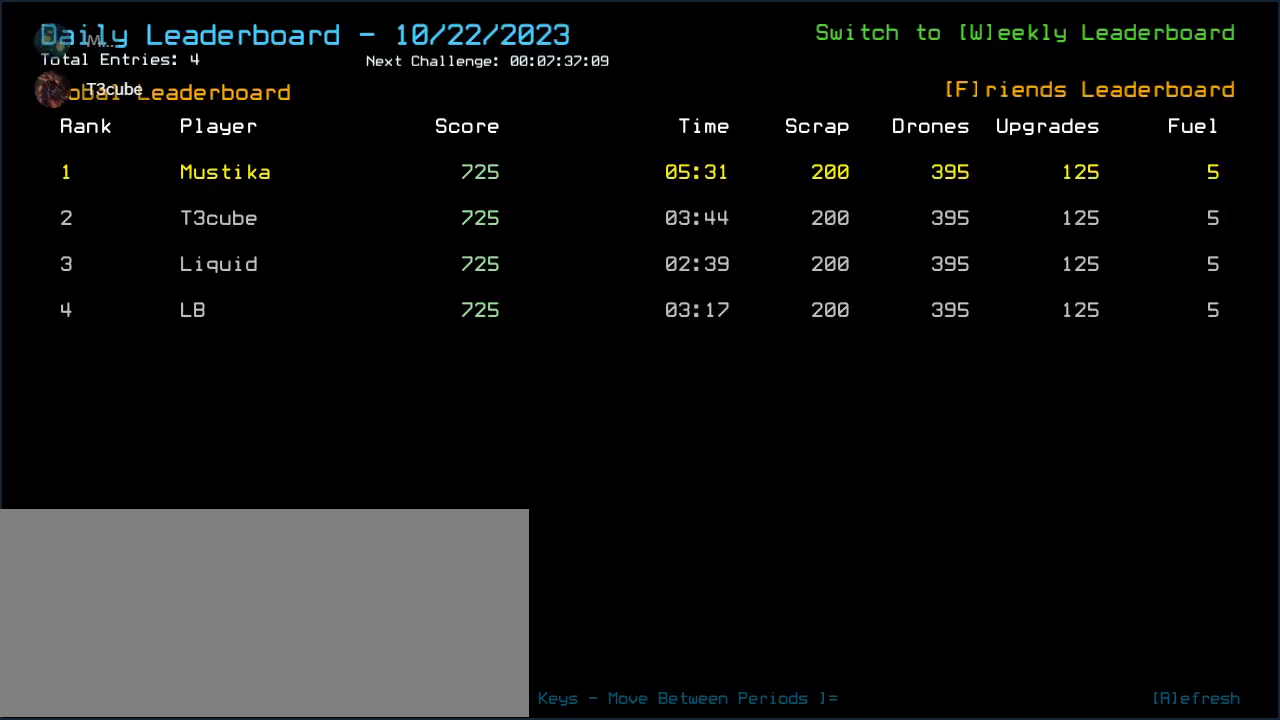
{"keys": [], "events": []}
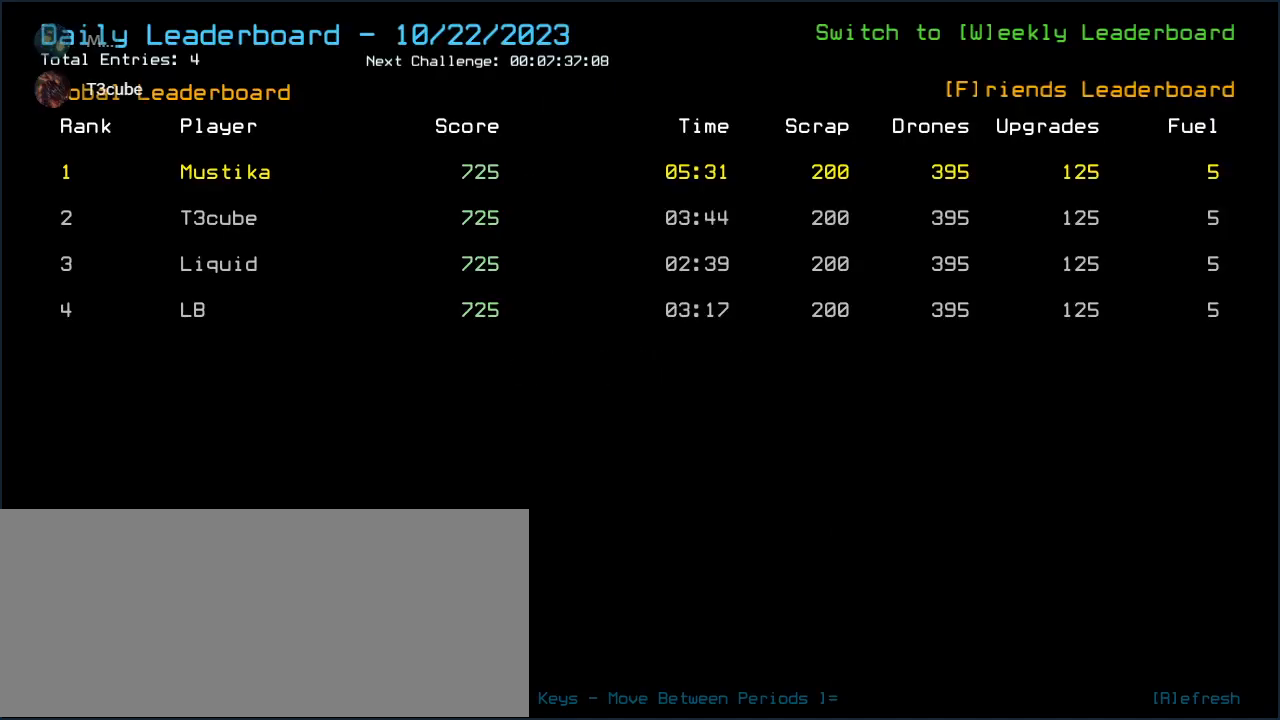
{"keys": [], "events": []}
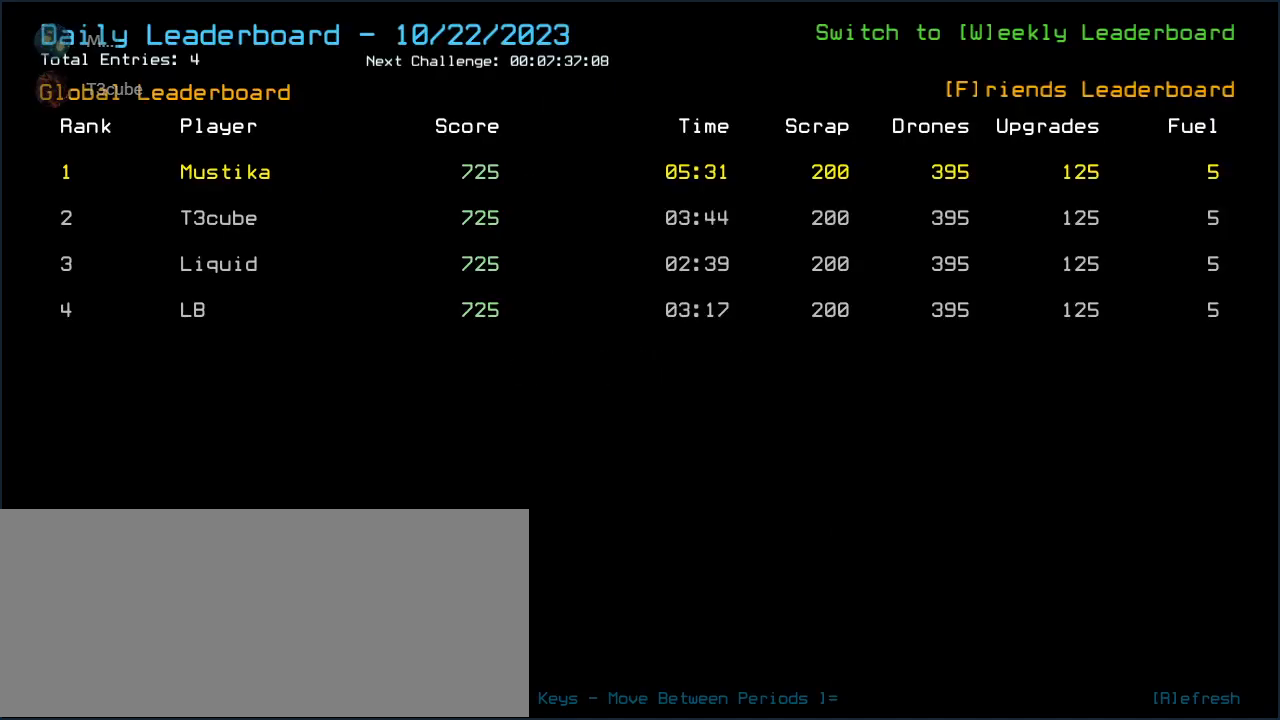
{"keys": [], "events": []}
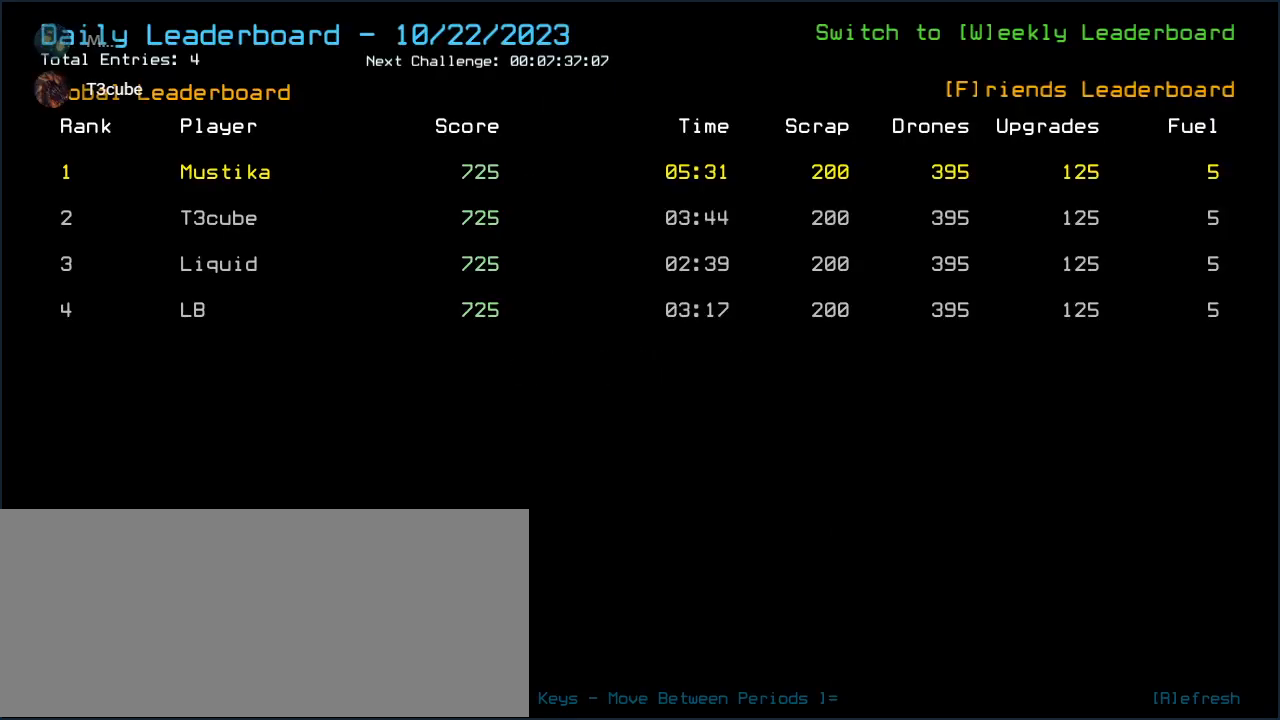
{"keys": [], "events": []}
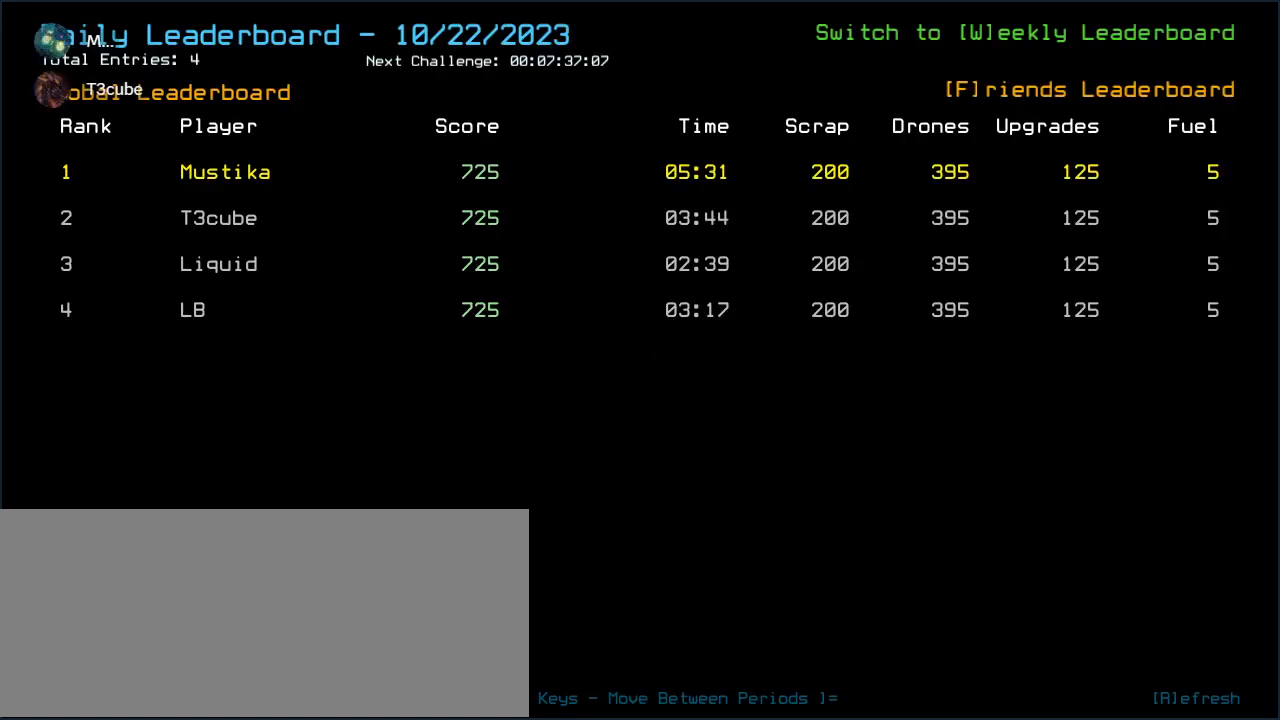
{"keys": [], "events": []}
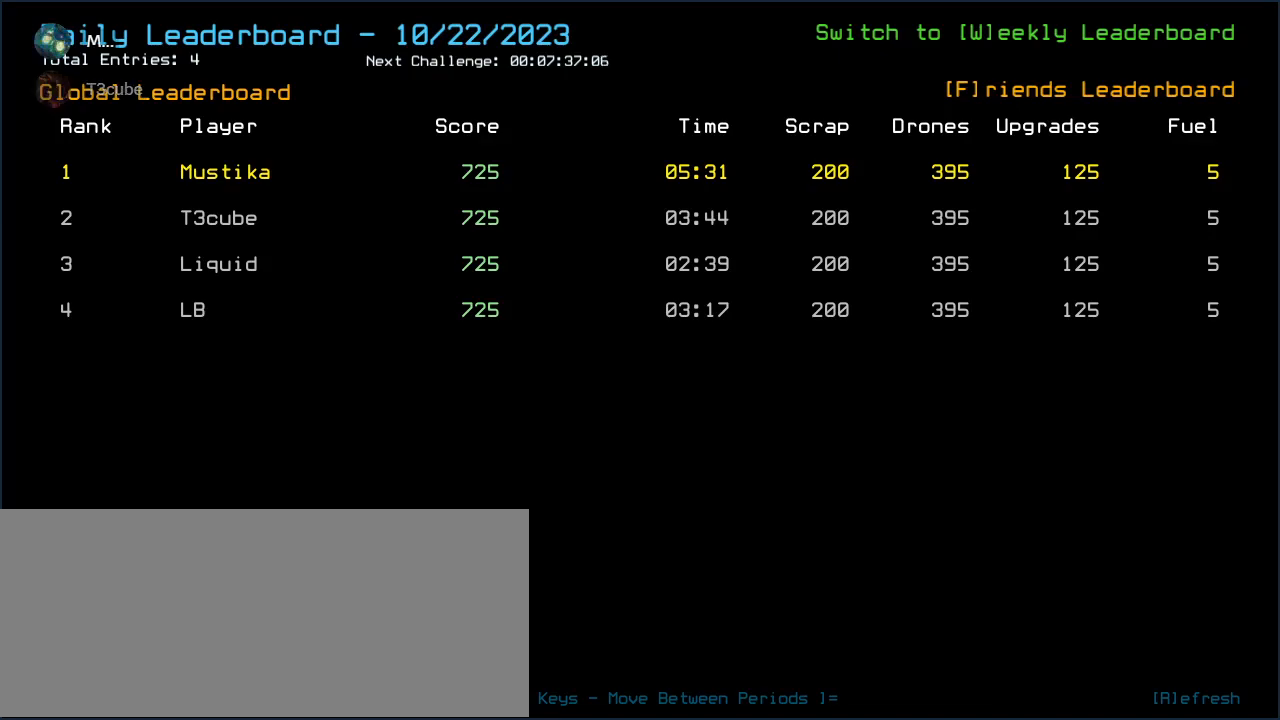
{"keys": [], "events": [[380, "escape", "down"], [440, "escape", "up"]]}
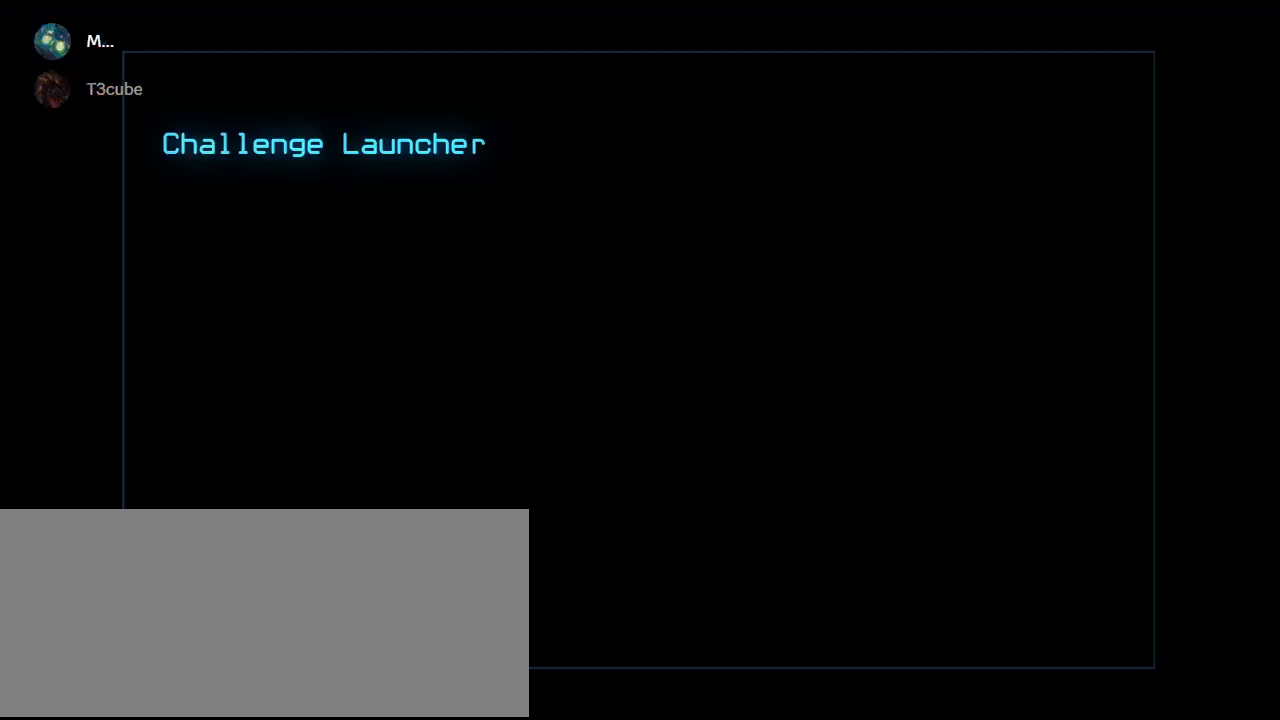
{"keys": [], "events": []}
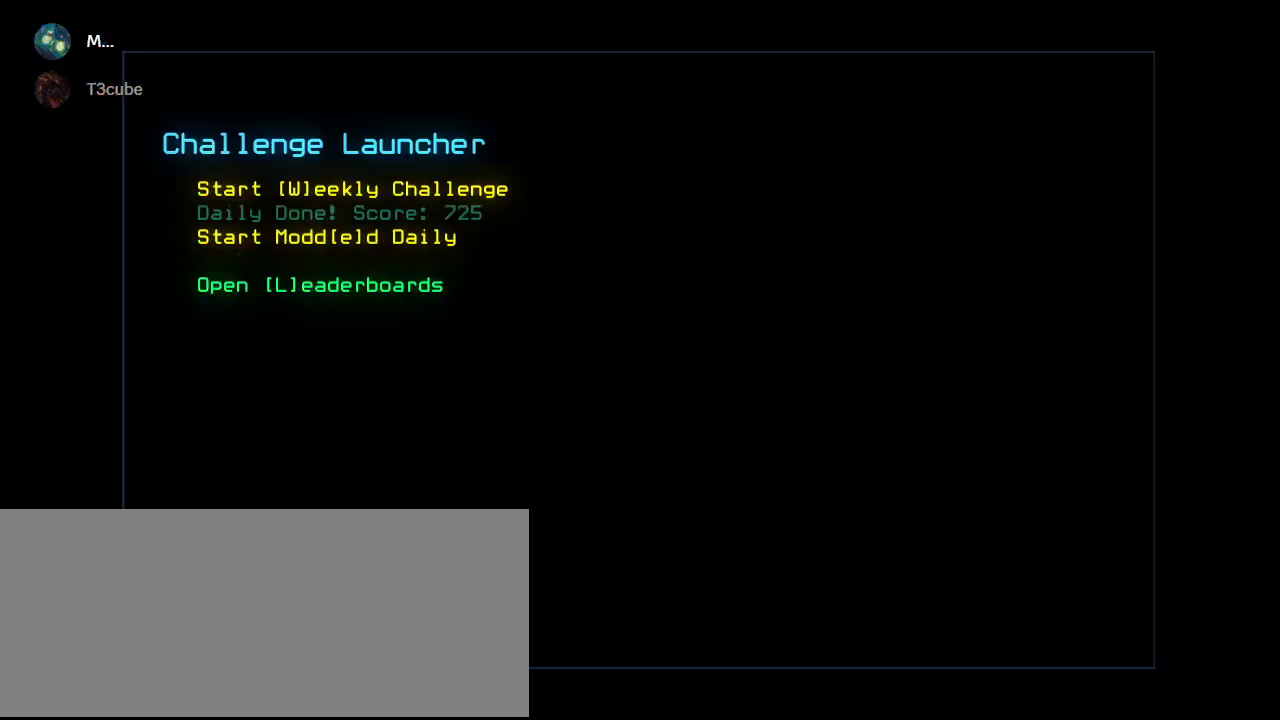
{"keys": [], "events": []}
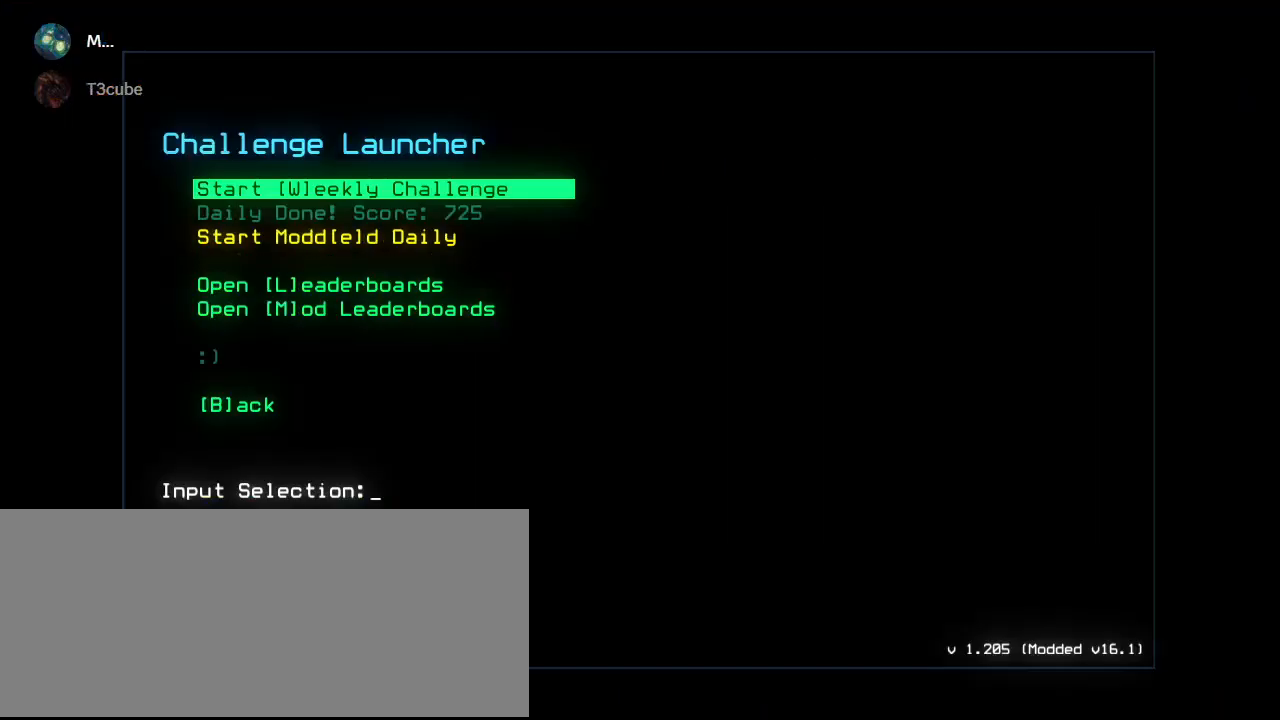
{"keys": [], "events": [[200, "e", "down"], [260, "e", "up"]]}
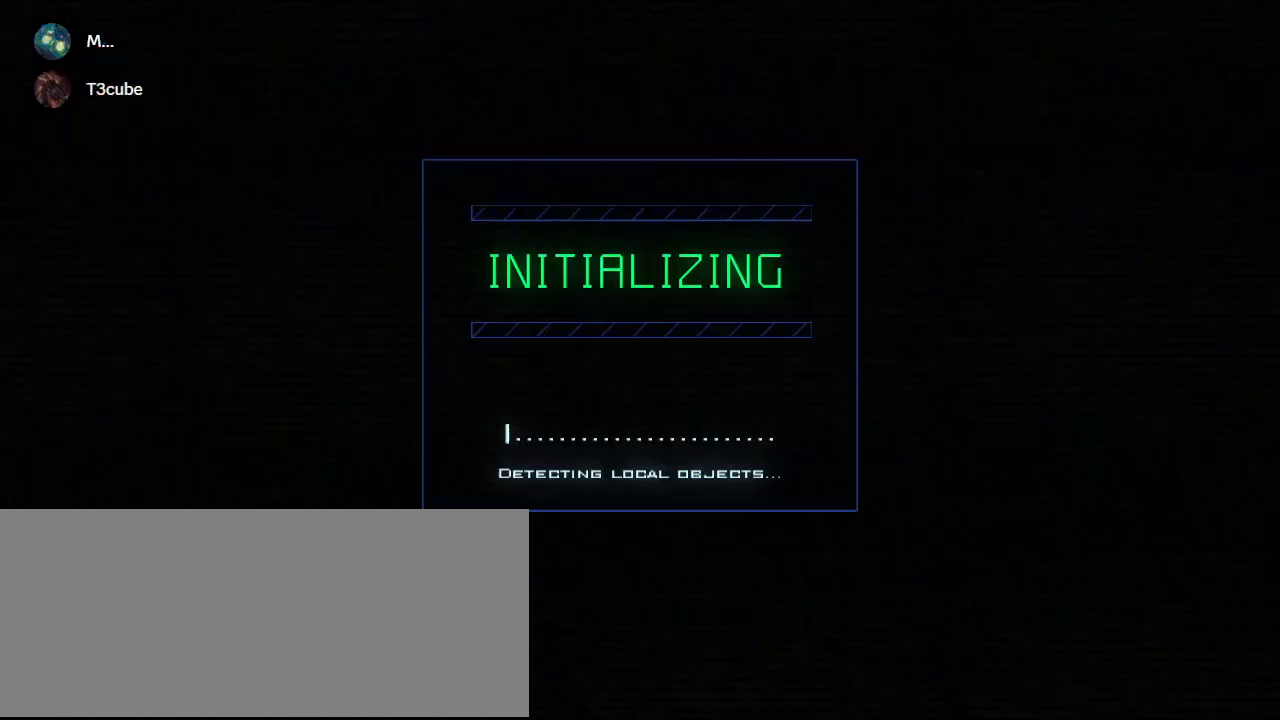
{"keys": ["comma"], "events": [[420, ".", "down"], [480, "comma", "down"], [500, ".", "up"]]}
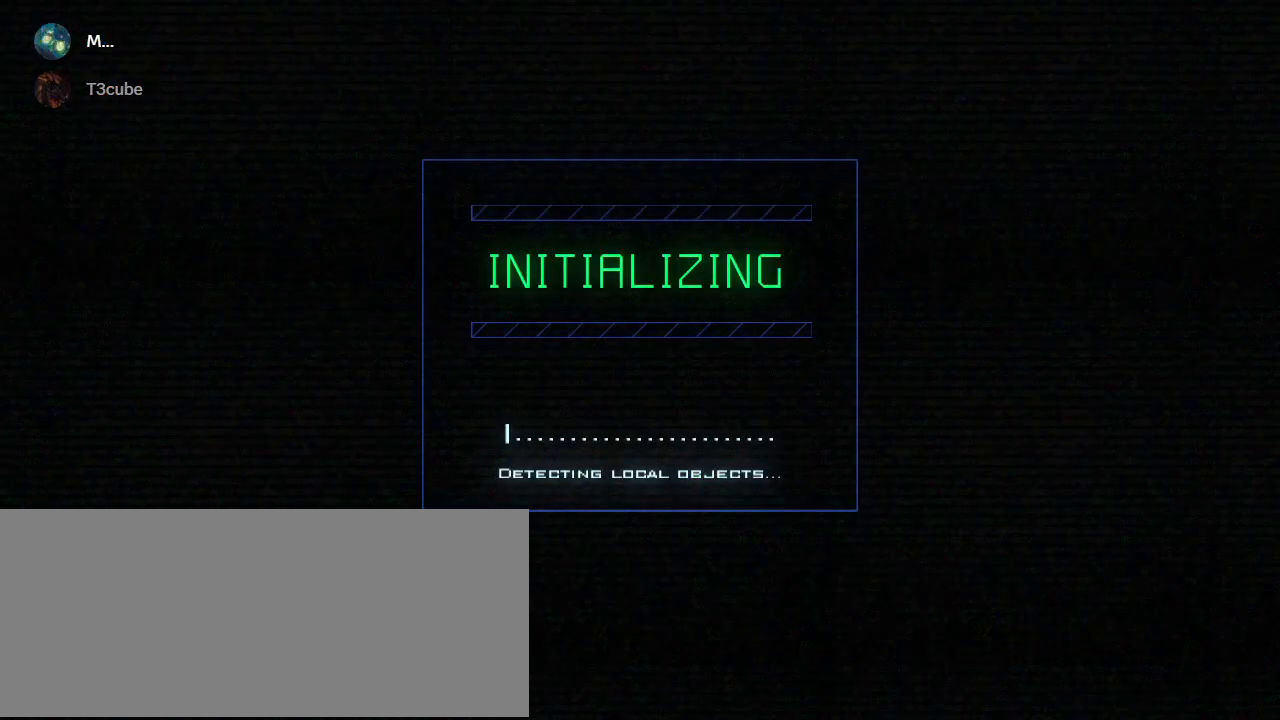
{"keys": [], "events": [[40, "comma", "up"]]}